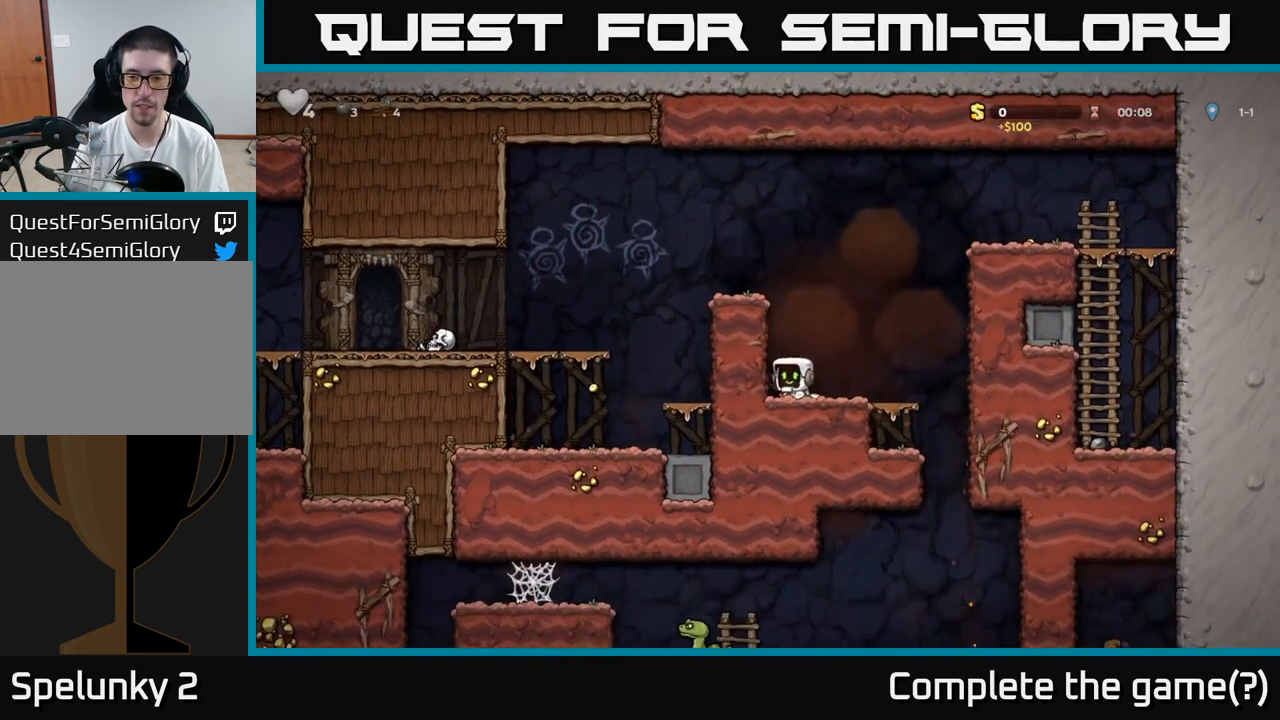
Gameplay with a controller (Xbox layout); each line is a JSON object with the inputs held at the frame after it. "events" lists button and stick changes between this image and that frame as [ms after this image, input, new state], when the widget could be followed in between. Not read: L3 R3 right_stick.
{"buttons": [], "left_stick": "down-left", "events": [[67, "X", "down"], [167, "X", "up"], [250, "left_stick", "right"], [450, "left_stick", "down"], [500, "left_stick", "down-left"]]}
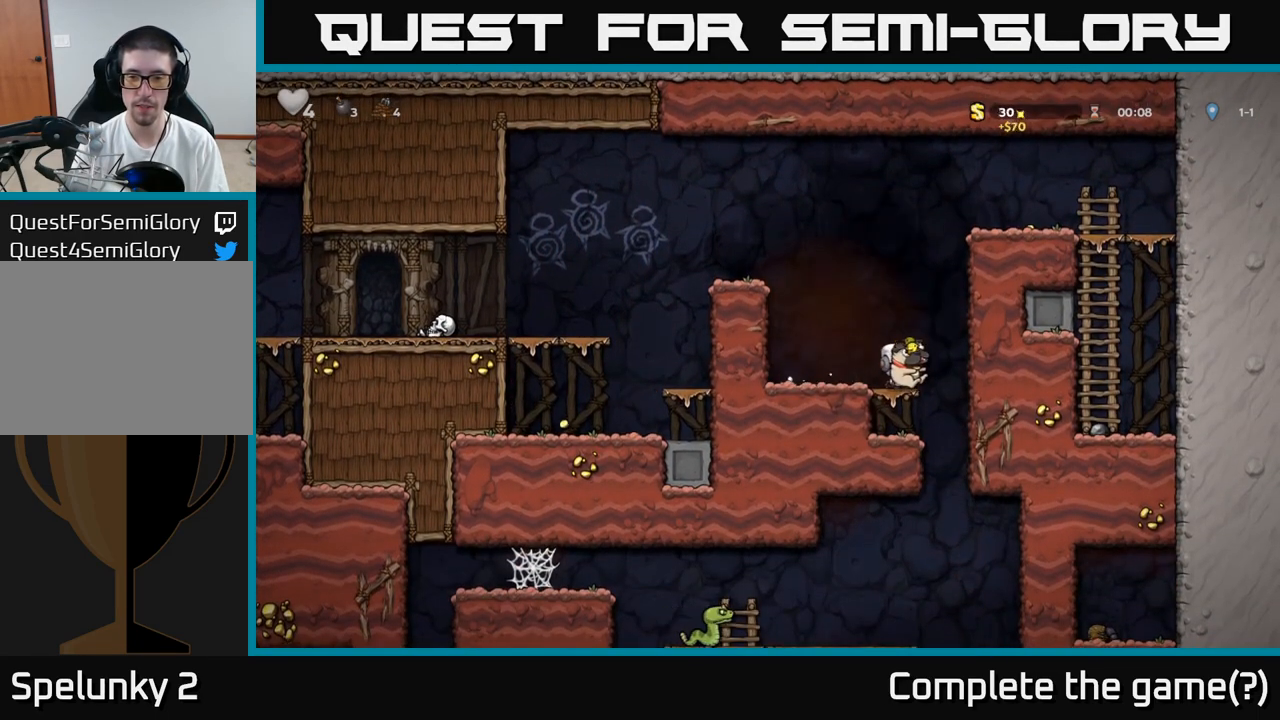
{"buttons": [], "left_stick": "center", "events": [[50, "A", "down"], [167, "left_stick", "center"], [183, "A", "up"], [333, "left_stick", "right"], [500, "left_stick", "center"]]}
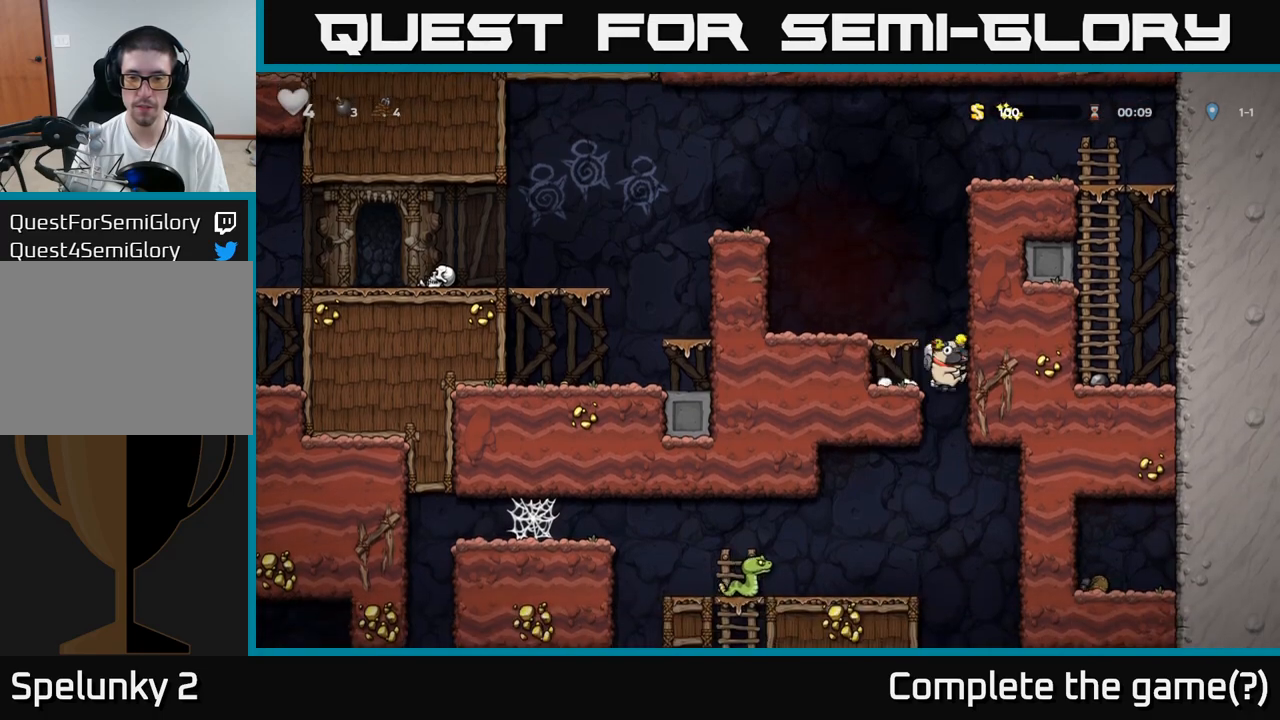
{"buttons": [], "left_stick": "center", "events": [[233, "left_stick", "left"], [433, "left_stick", "center"]]}
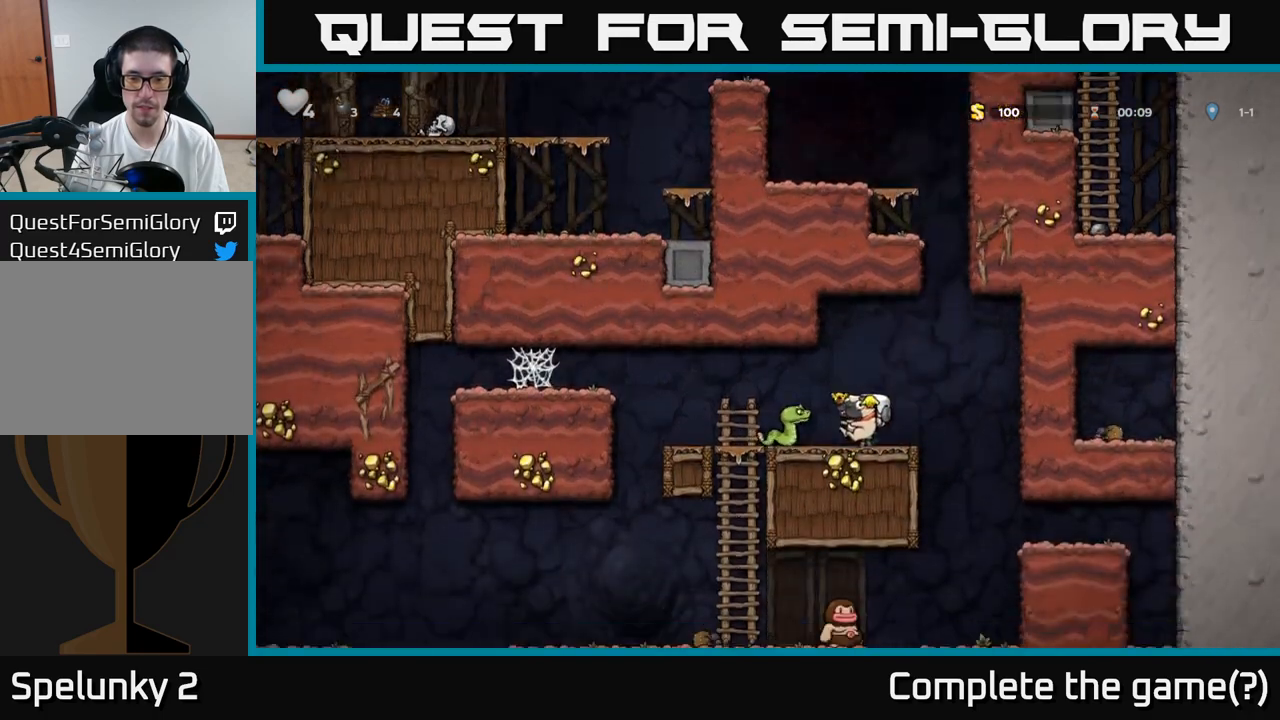
{"buttons": [], "left_stick": "center", "events": [[67, "A", "down"], [150, "A", "up"], [217, "left_stick", "left"], [317, "left_stick", "center"]]}
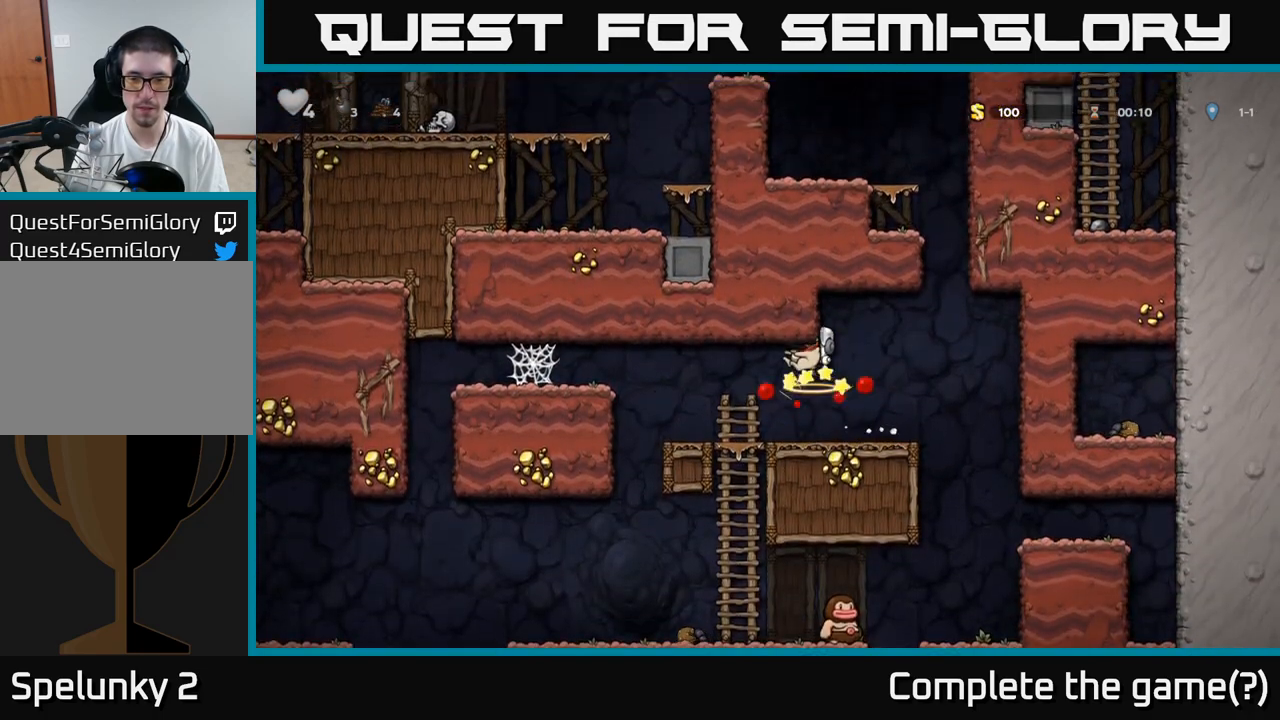
{"buttons": [], "left_stick": "right", "events": [[183, "left_stick", "left"], [233, "left_stick", "right"]]}
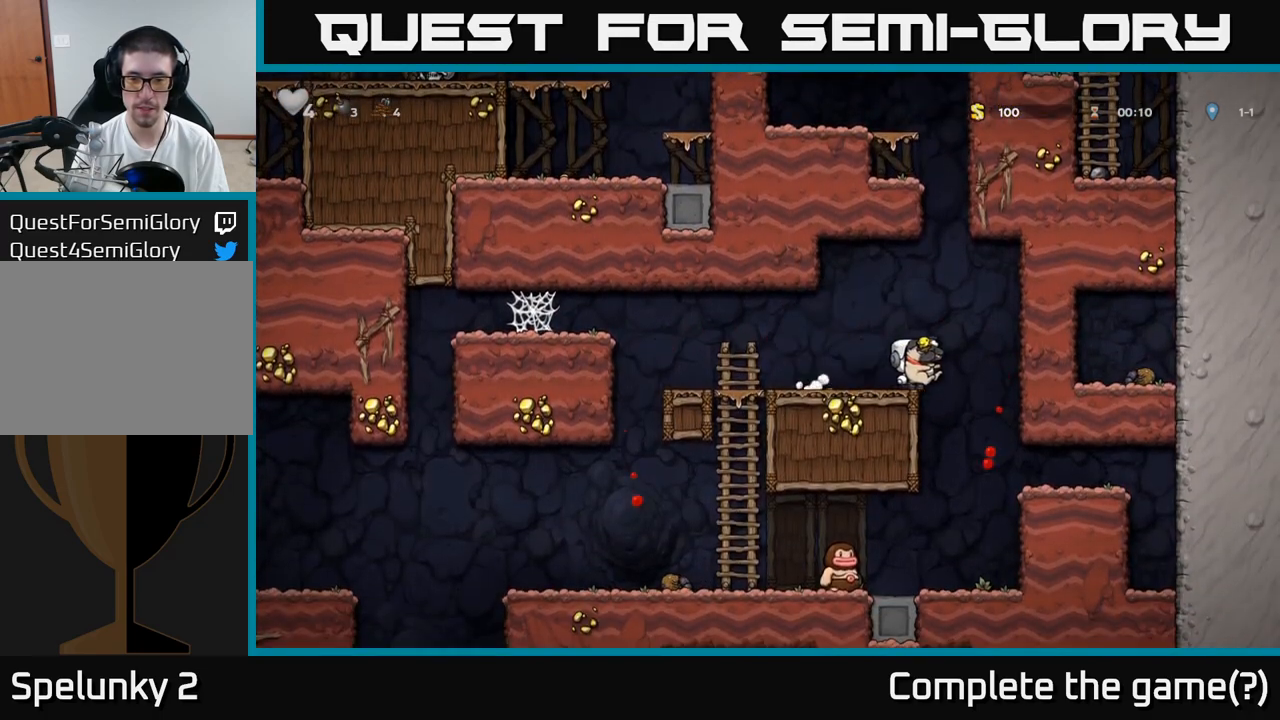
{"buttons": [], "left_stick": "center", "events": [[17, "left_stick", "left"], [467, "left_stick", "center"]]}
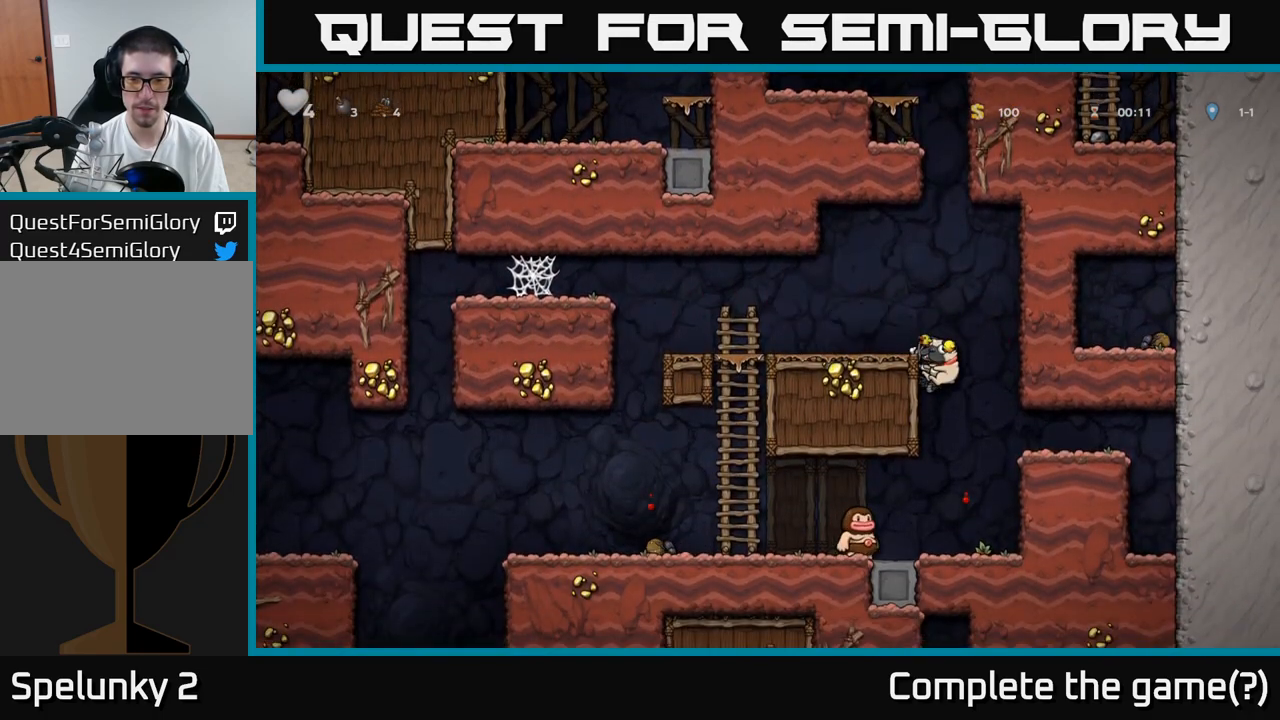
{"buttons": [], "left_stick": "down-left", "events": [[483, "left_stick", "down-left"]]}
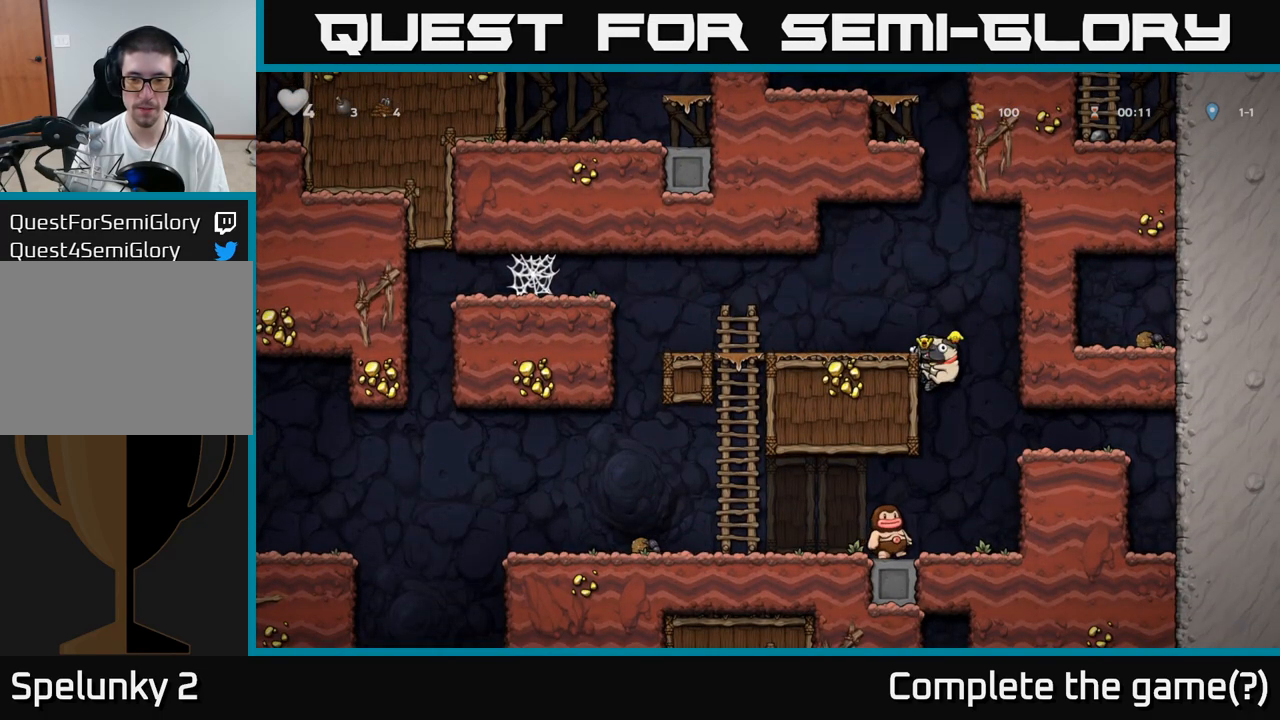
{"buttons": ["A"], "left_stick": "left", "events": [[33, "A", "down"], [150, "A", "up"], [183, "left_stick", "center"], [250, "left_stick", "left"], [367, "A", "down"]]}
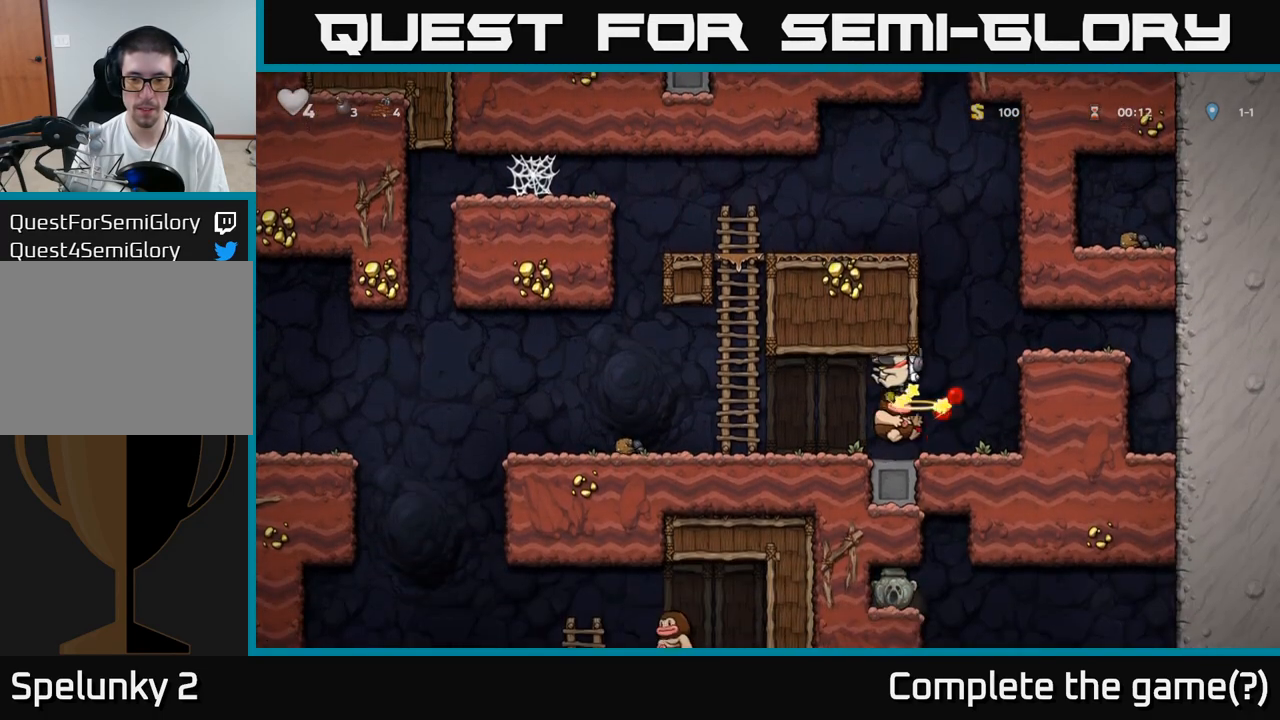
{"buttons": [], "left_stick": "left", "events": [[50, "A", "up"]]}
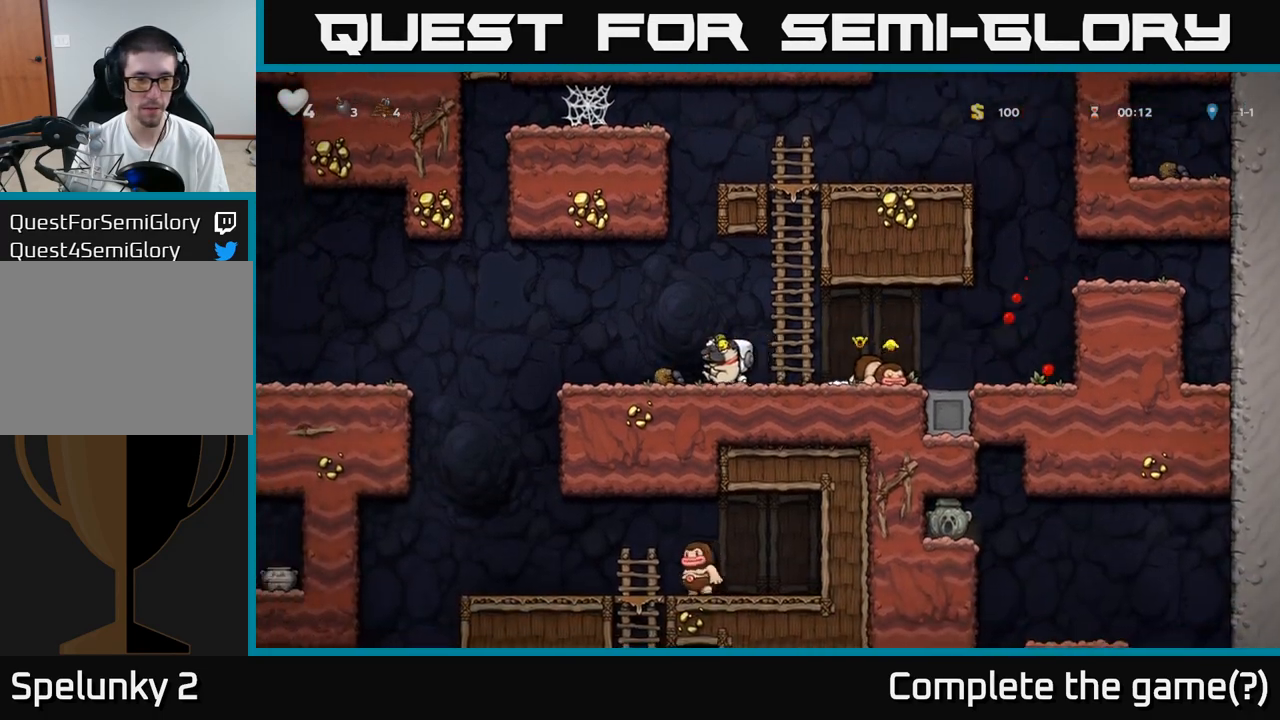
{"buttons": [], "left_stick": "left", "events": [[317, "A", "down"], [433, "A", "up"]]}
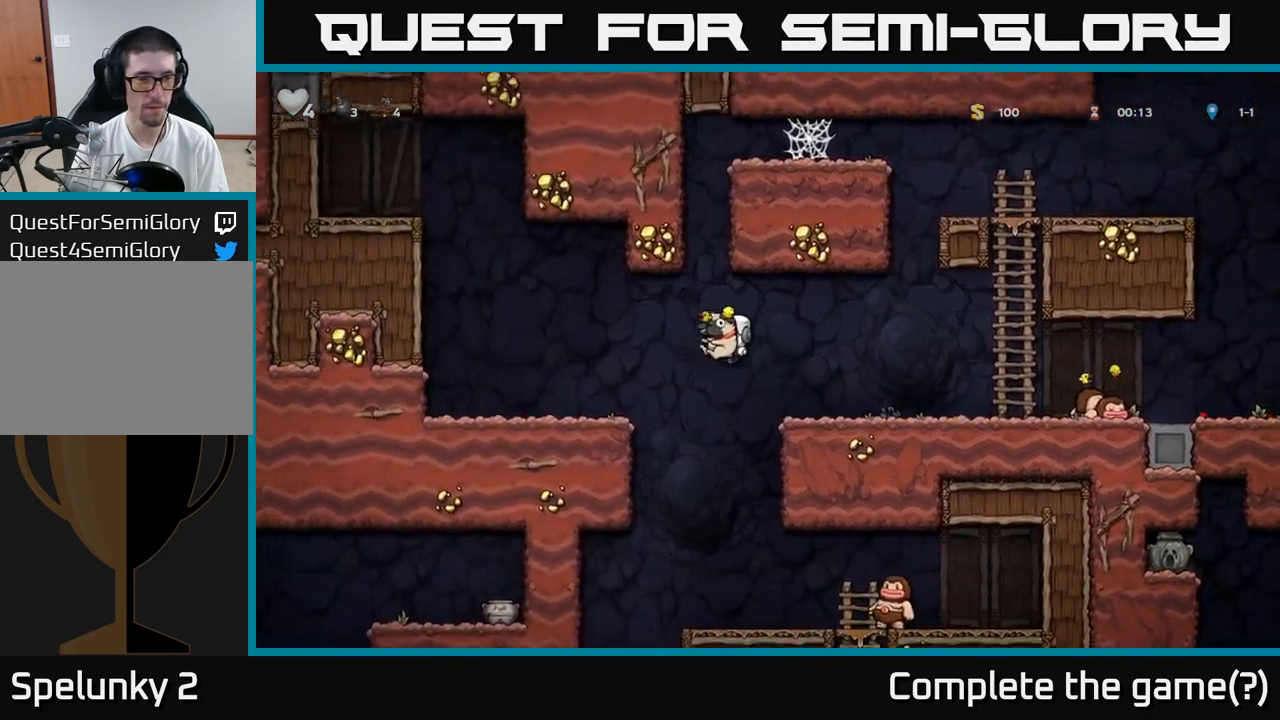
{"buttons": [], "left_stick": "center", "events": [[483, "left_stick", "center"]]}
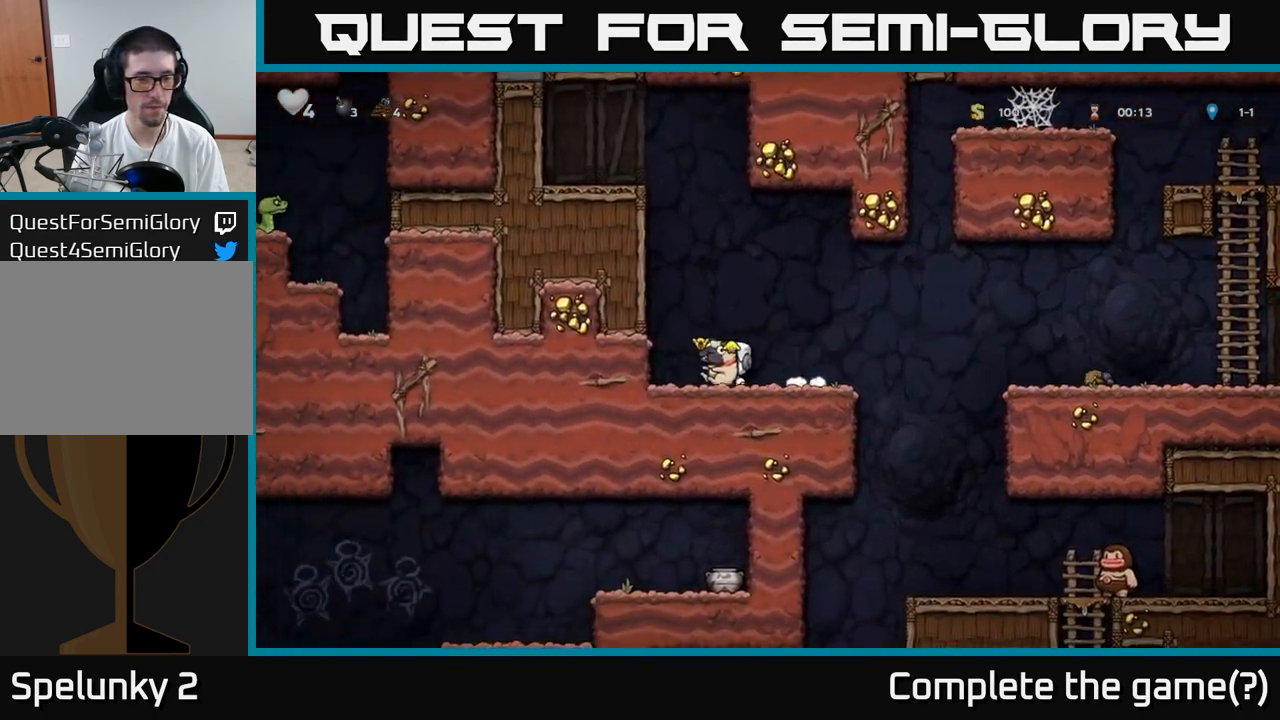
{"buttons": [], "left_stick": "right", "events": [[67, "left_stick", "right"]]}
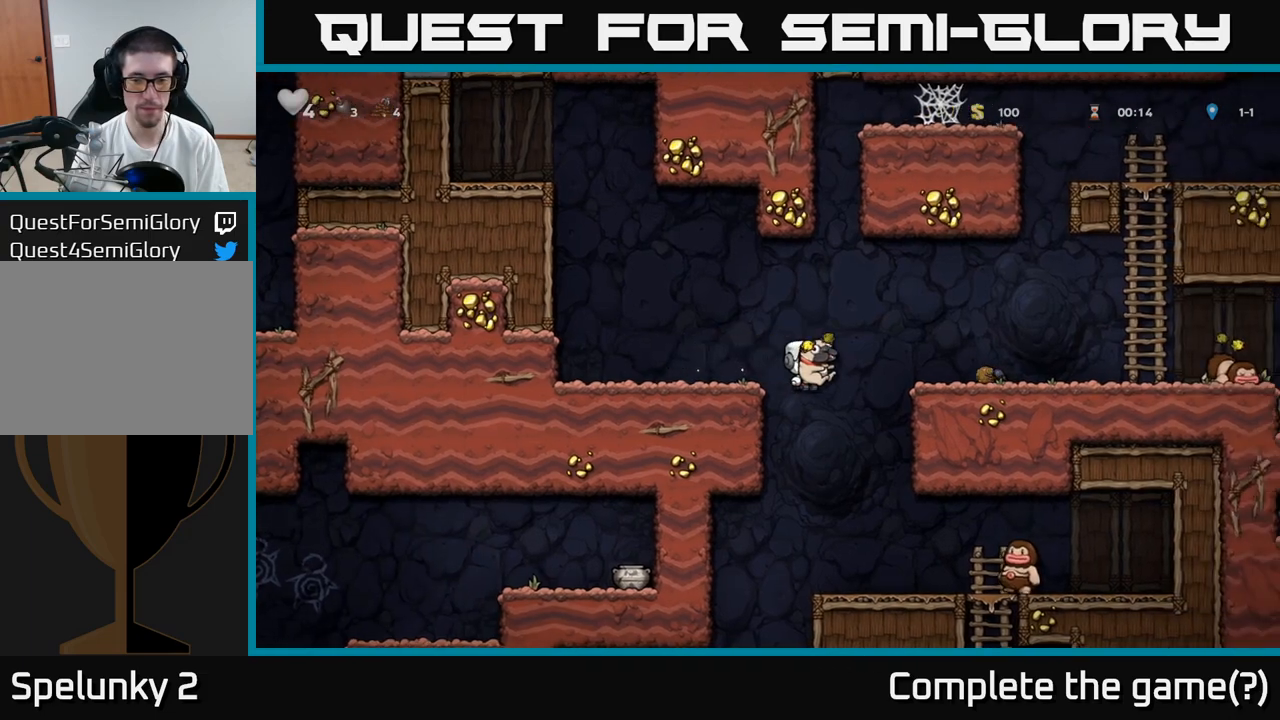
{"buttons": [], "left_stick": "center", "events": [[50, "left_stick", "center"]]}
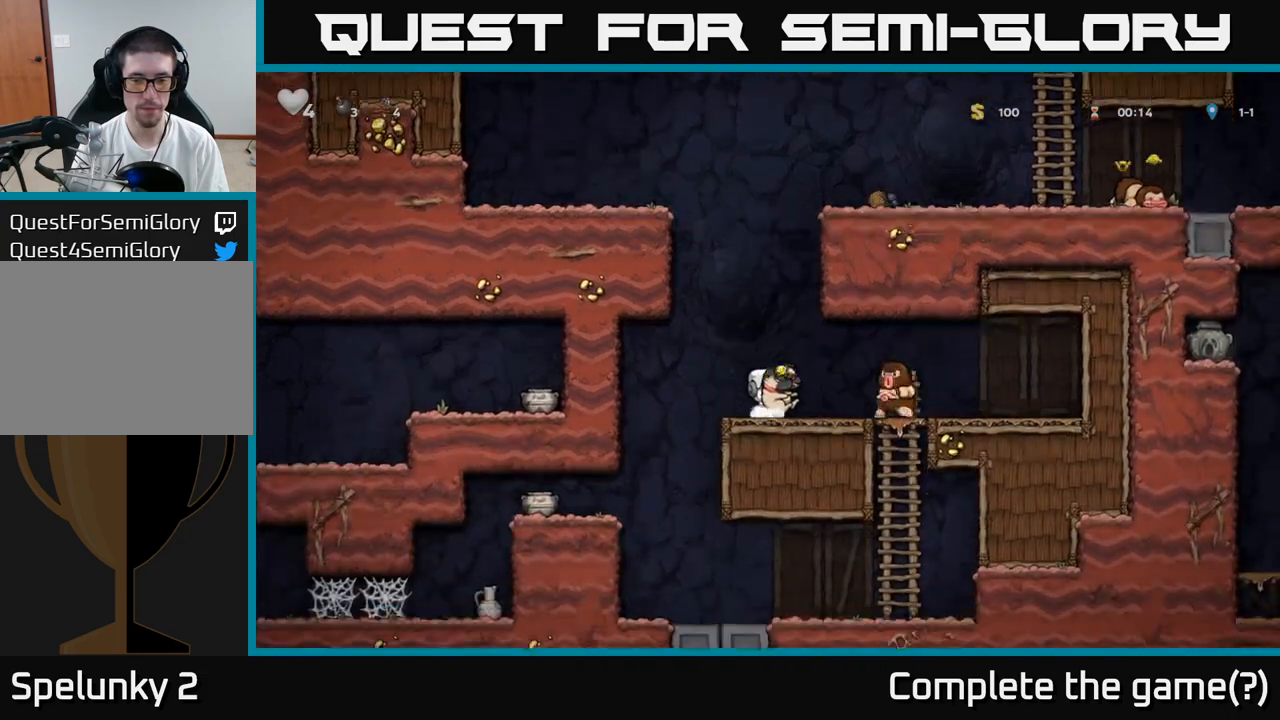
{"buttons": [], "left_stick": "center"}
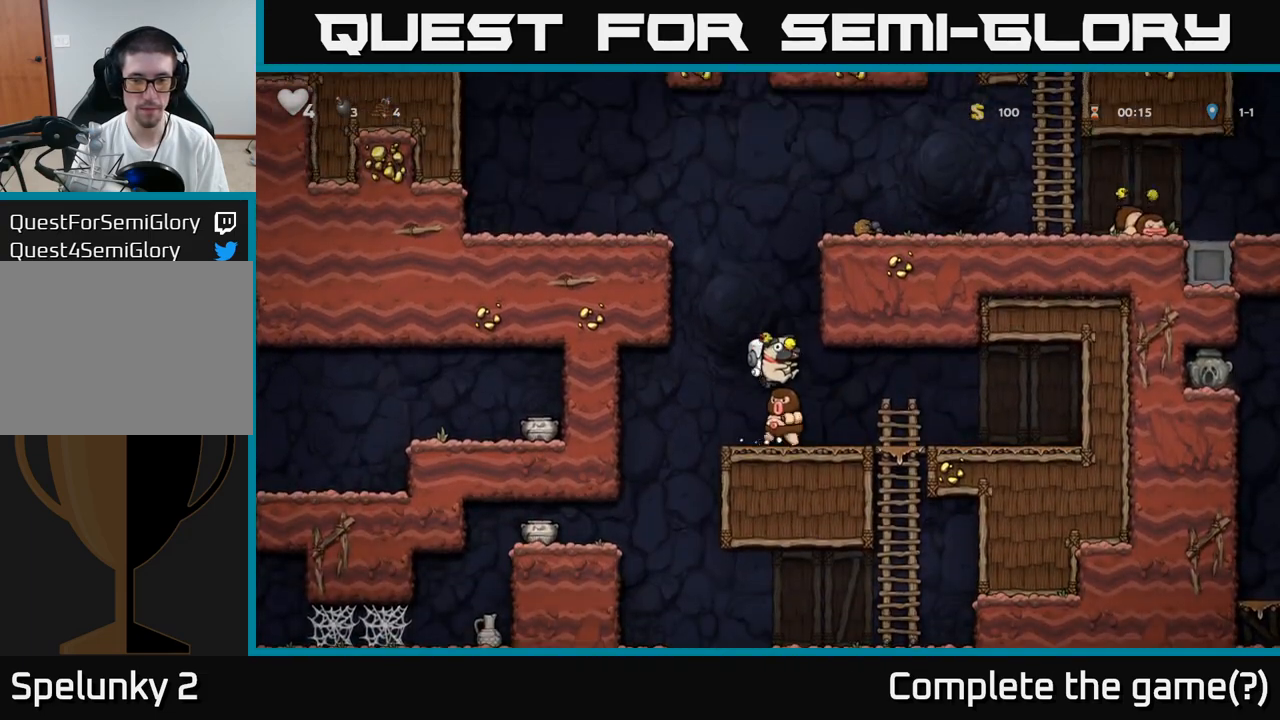
{"buttons": [], "left_stick": "right", "events": [[250, "left_stick", "left"], [300, "left_stick", "right"]]}
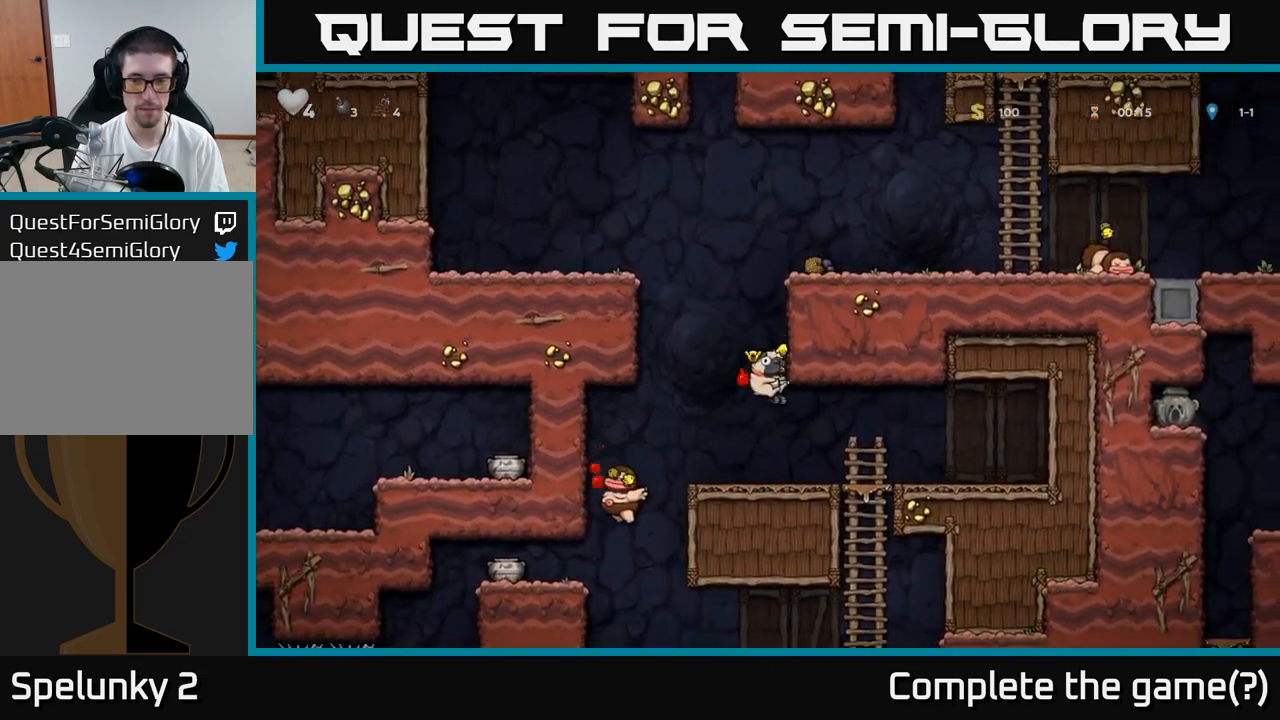
{"buttons": [], "left_stick": "right", "events": []}
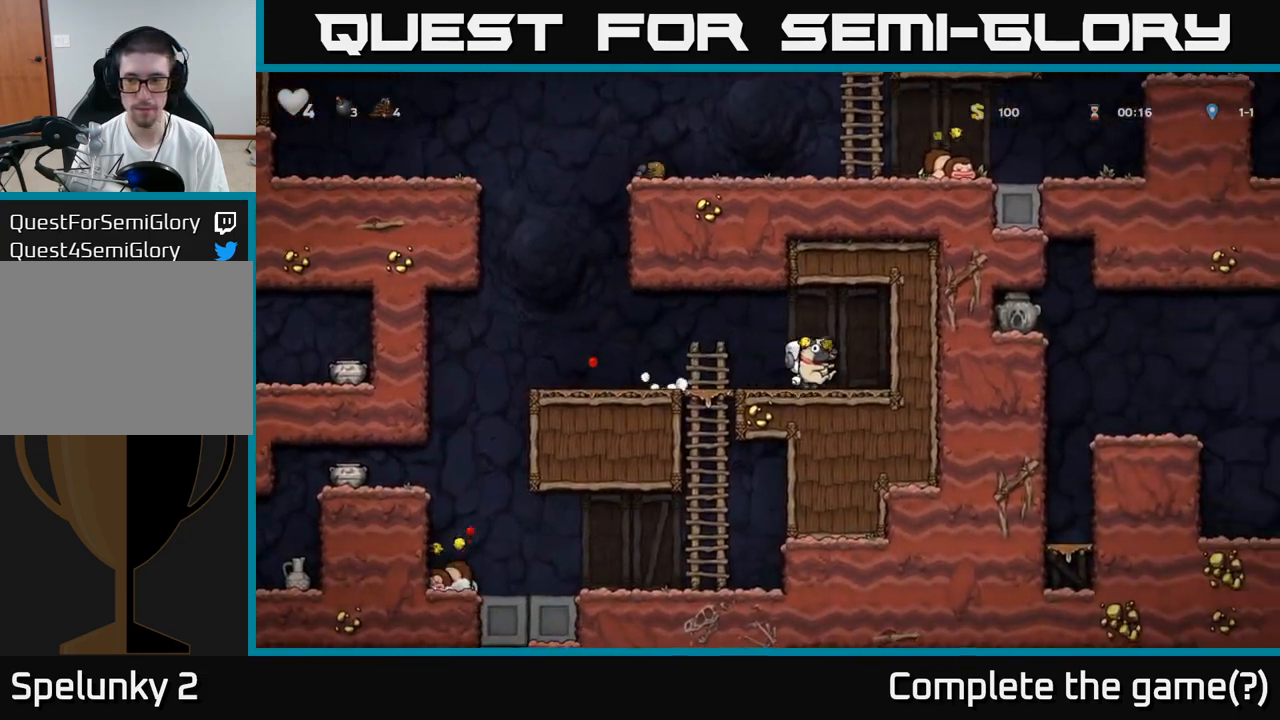
{"buttons": [], "left_stick": "left", "events": [[100, "left_stick", "left"]]}
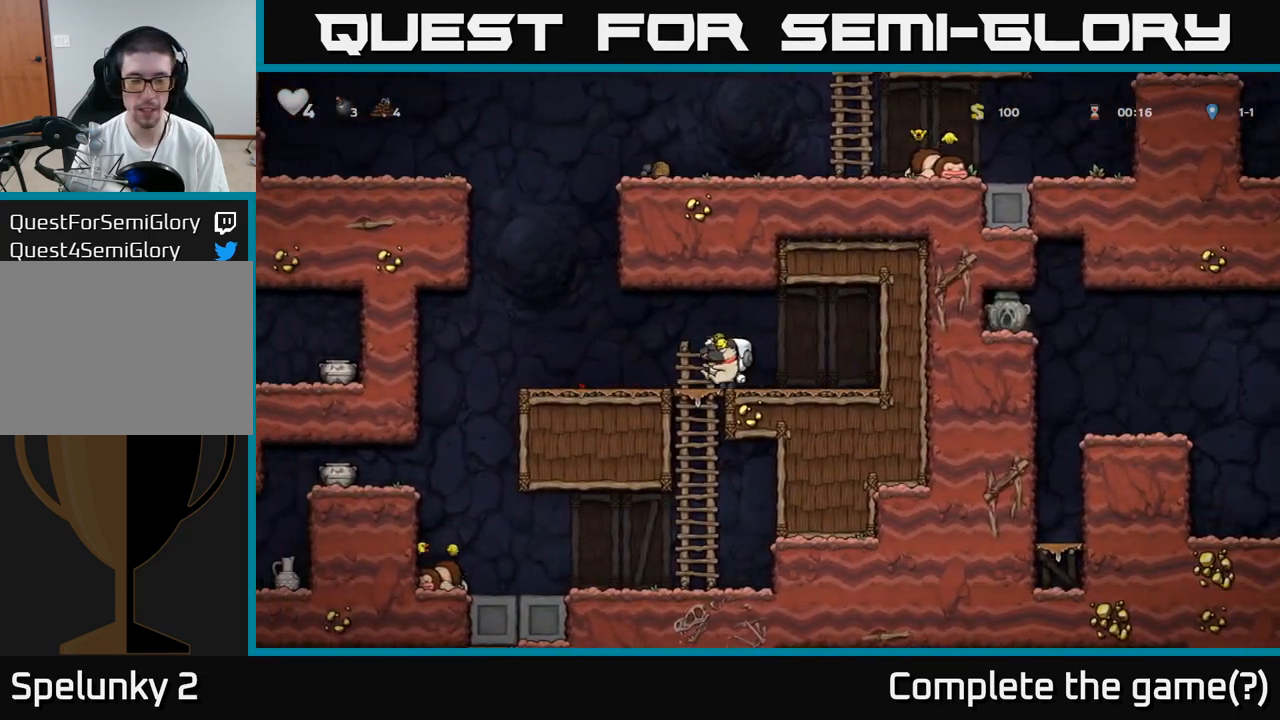
{"buttons": [], "left_stick": "left", "events": [[233, "A", "down"], [317, "A", "up"]]}
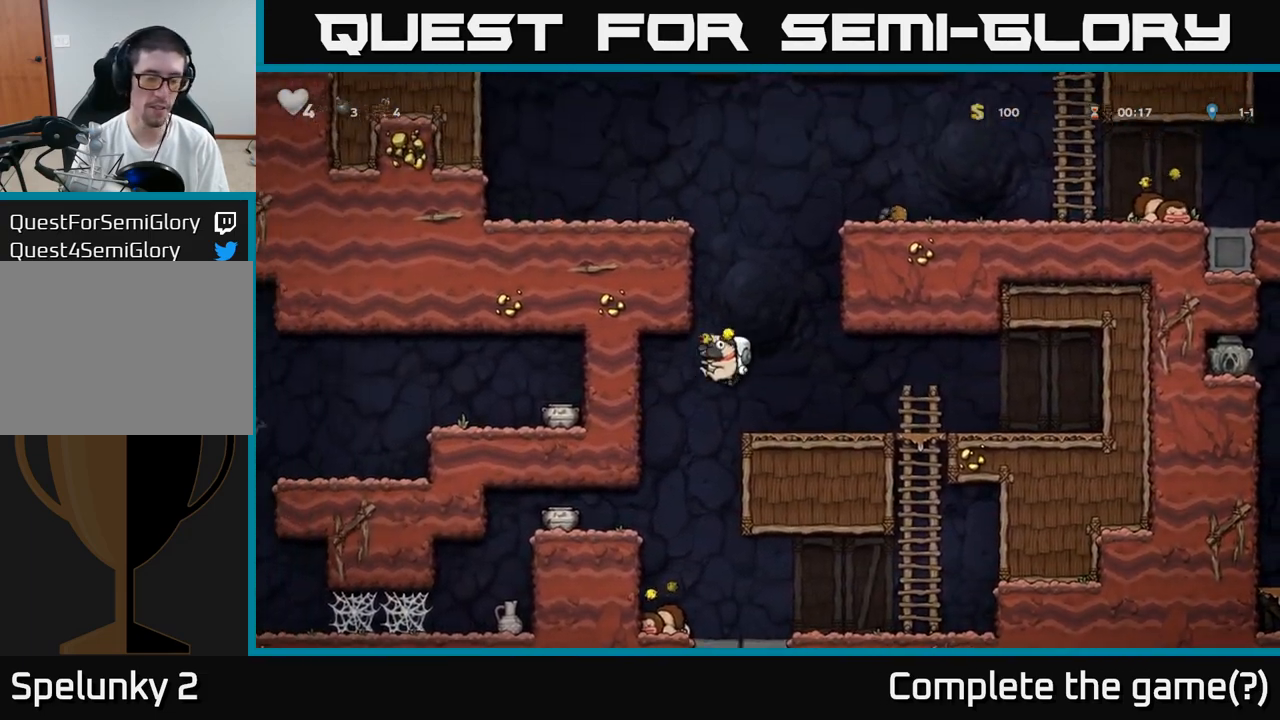
{"buttons": ["X"], "left_stick": "center", "events": [[433, "left_stick", "center"], [500, "X", "down"]]}
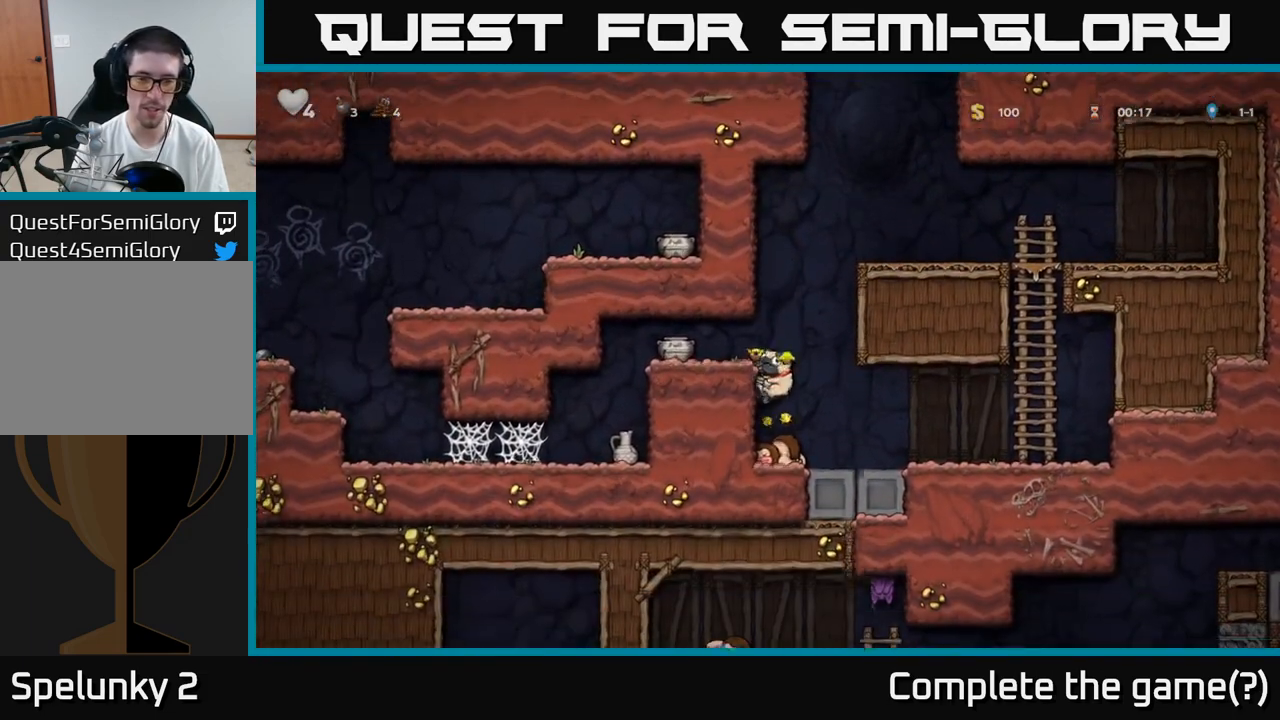
{"buttons": [], "left_stick": "center", "events": [[83, "X", "up"]]}
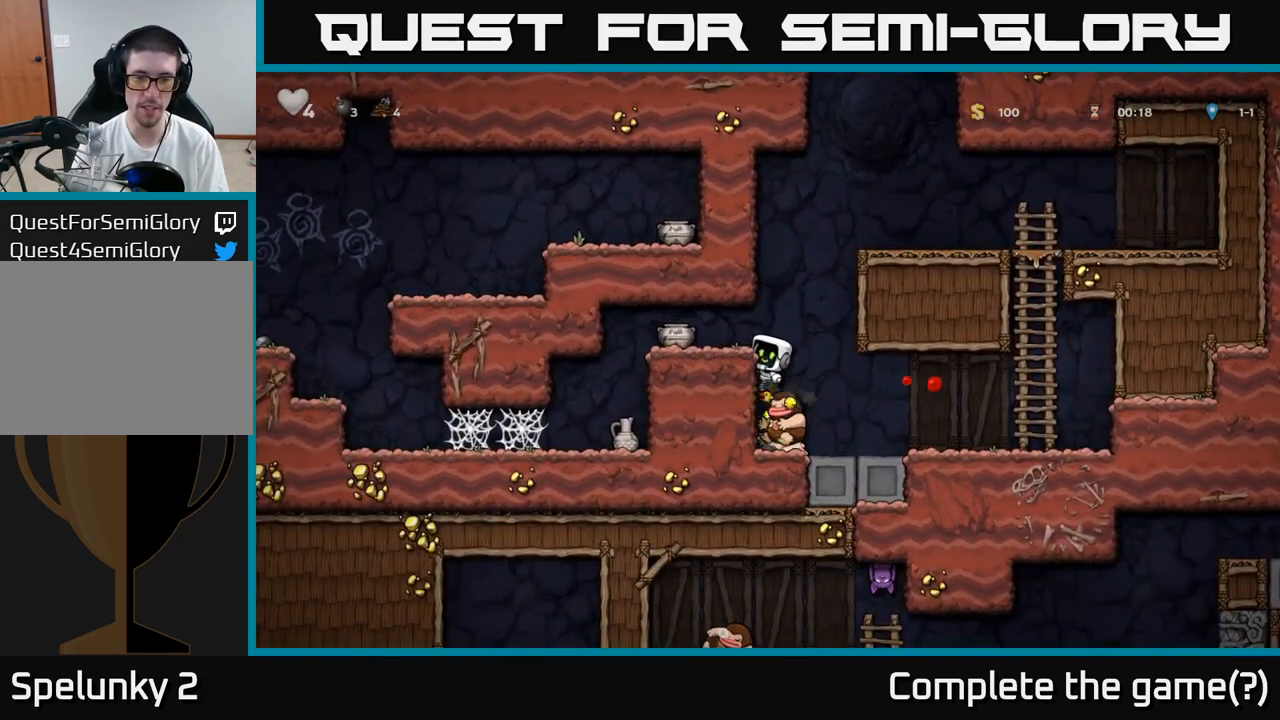
{"buttons": [], "left_stick": "down", "events": [[167, "left_stick", "down-left"], [233, "A", "down"], [333, "A", "up"], [417, "left_stick", "down"]]}
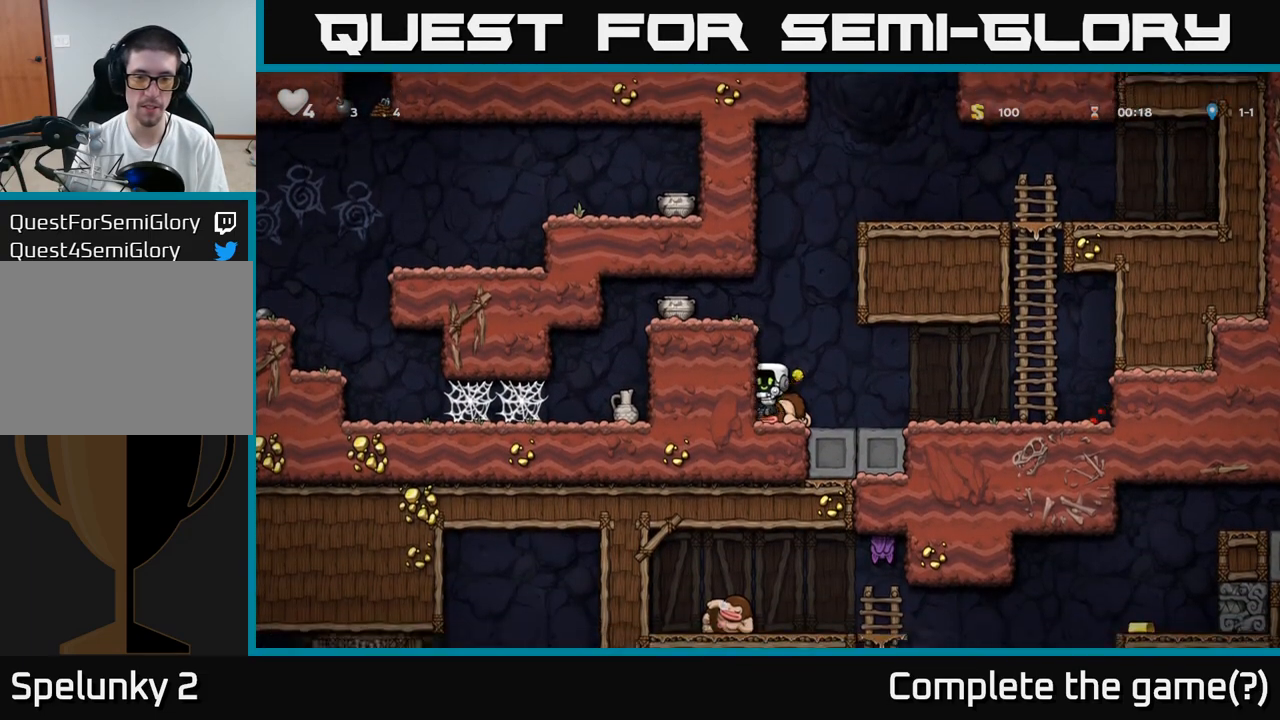
{"buttons": [], "left_stick": "left", "events": [[117, "X", "down"], [200, "X", "up"], [217, "left_stick", "right"], [383, "X", "down"], [417, "left_stick", "down"], [467, "X", "up"], [500, "left_stick", "left"]]}
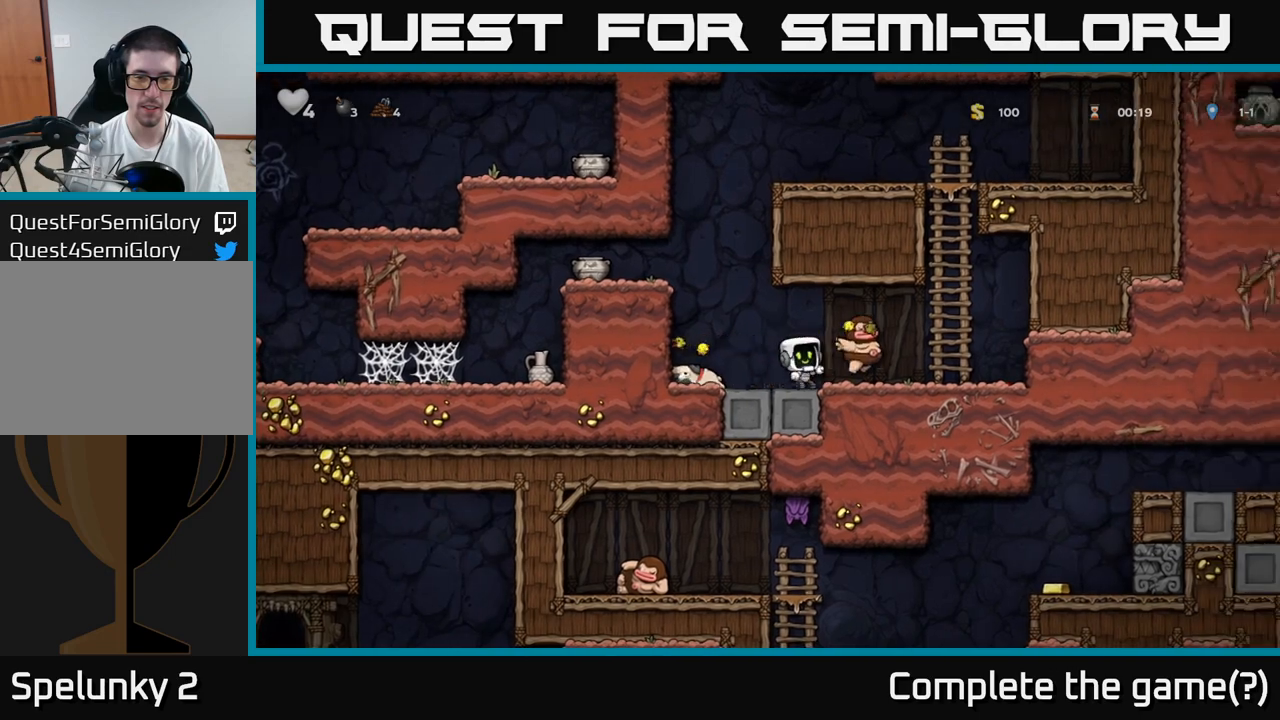
{"buttons": [], "left_stick": "down-left", "events": [[333, "left_stick", "down-left"], [383, "X", "down"], [483, "X", "up"]]}
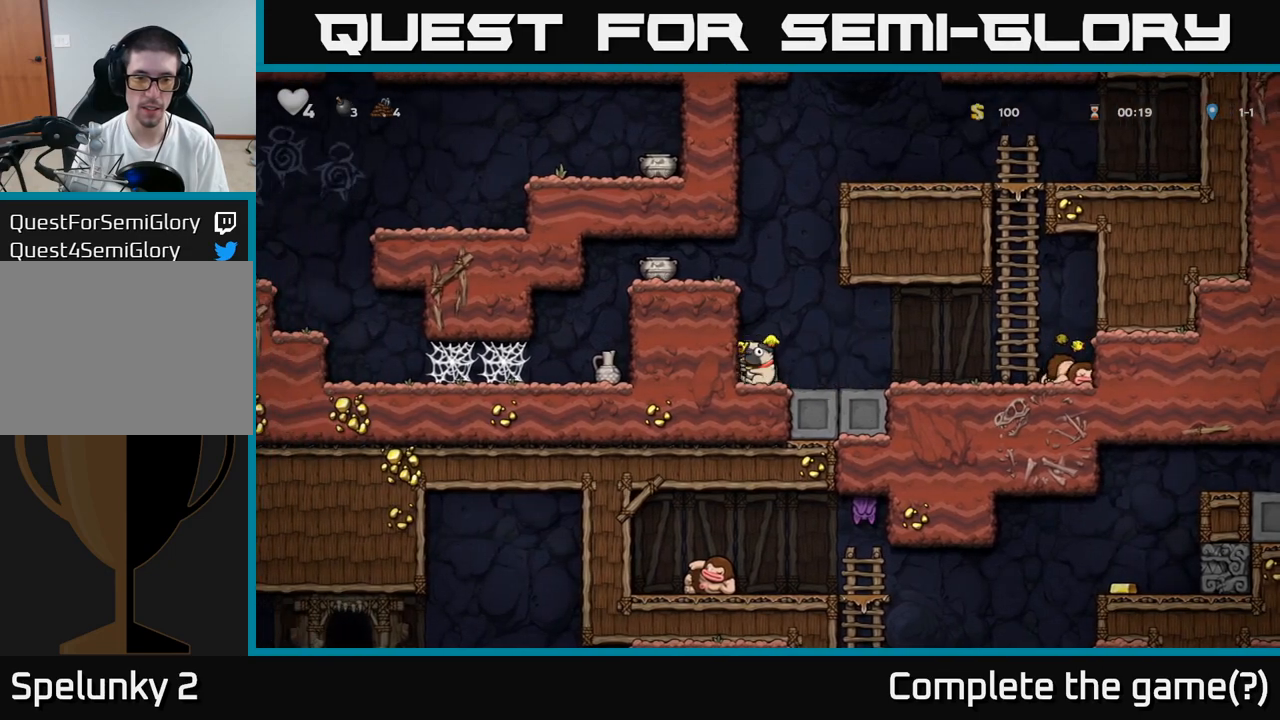
{"buttons": [], "left_stick": "left", "events": [[33, "left_stick", "left"], [50, "A", "down"], [217, "A", "up"], [367, "A", "down"], [483, "A", "up"]]}
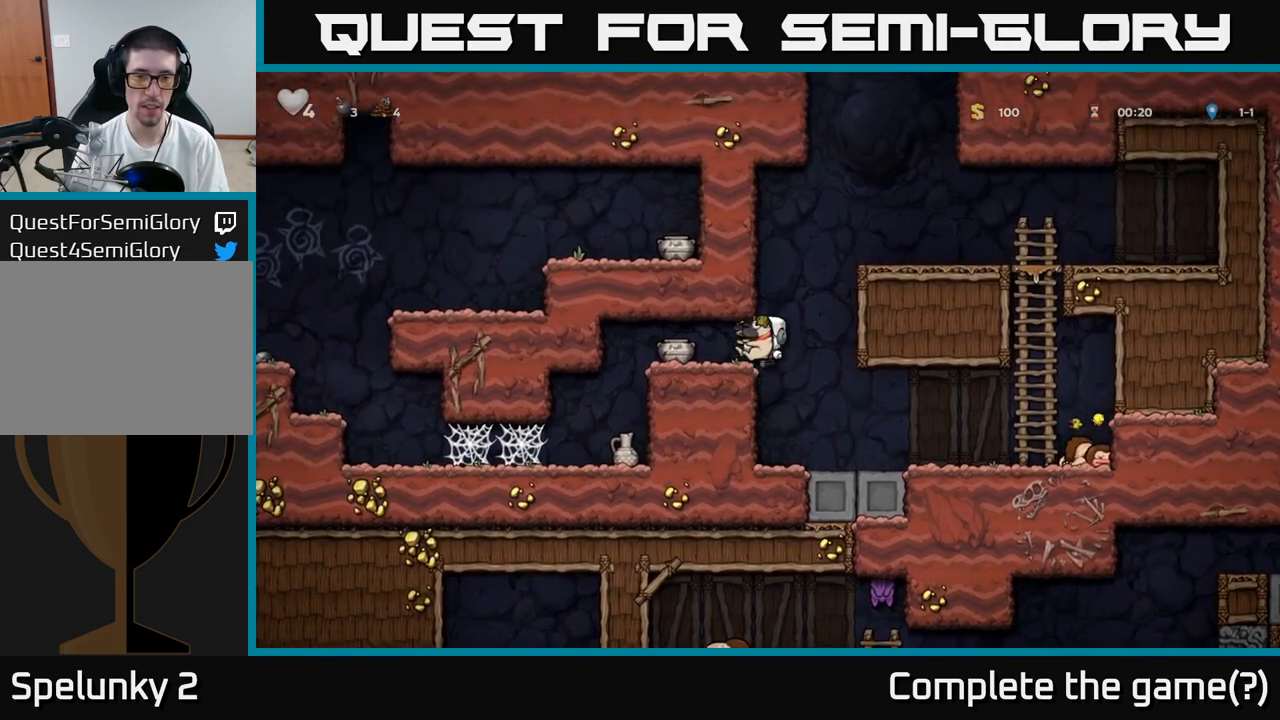
{"buttons": [], "left_stick": "center", "events": [[83, "left_stick", "center"], [167, "X", "down"], [283, "X", "up"]]}
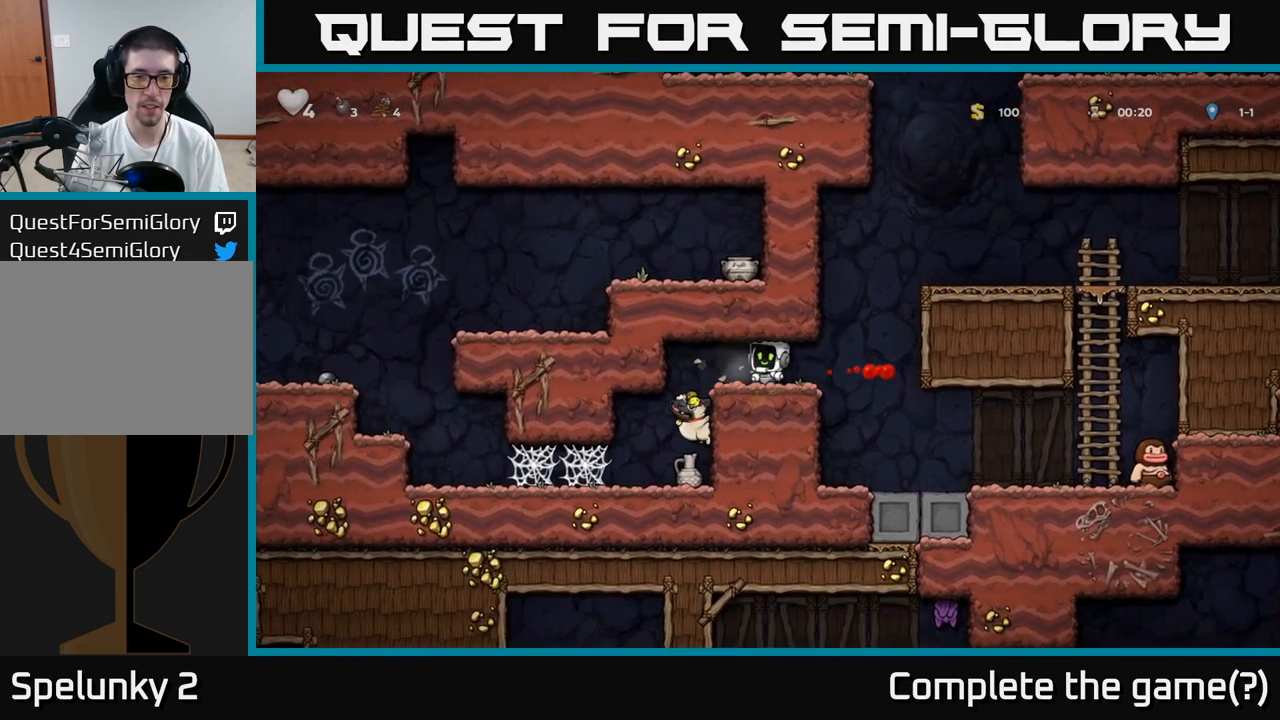
{"buttons": [], "left_stick": "left", "events": [[217, "left_stick", "left"]]}
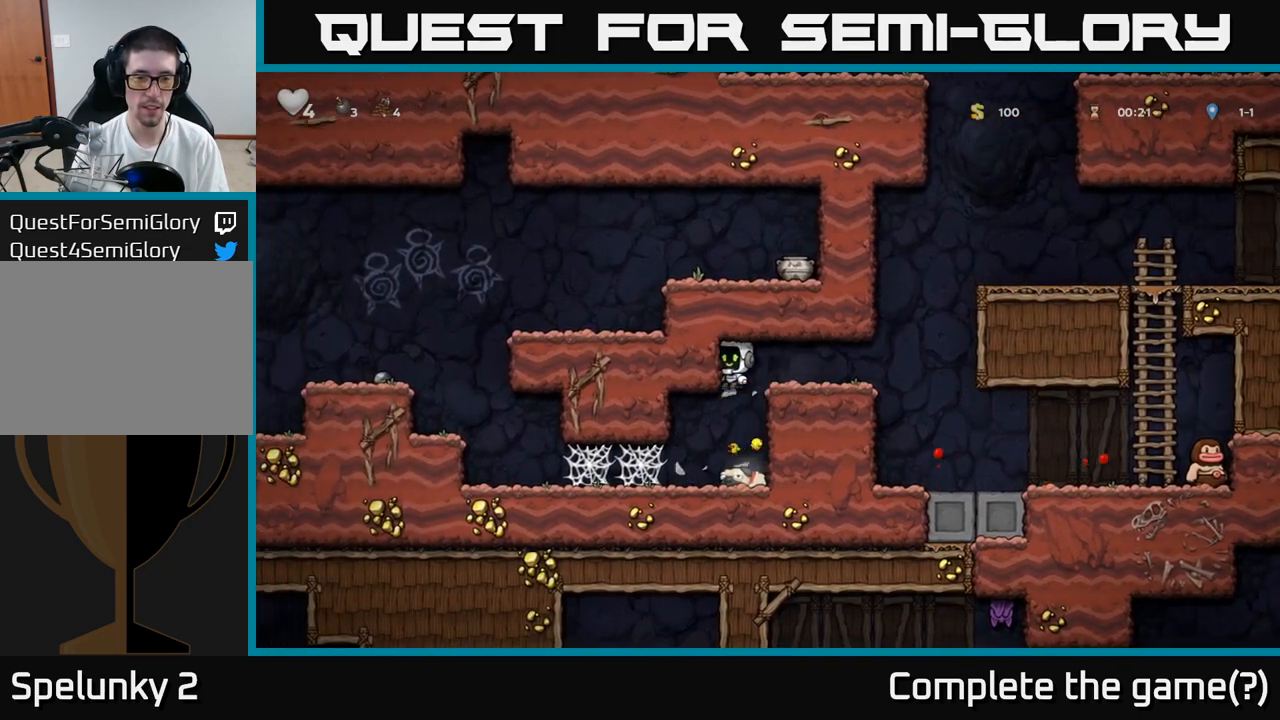
{"buttons": [], "left_stick": "left", "events": [[17, "left_stick", "center"], [267, "left_stick", "left"], [317, "left_stick", "down"], [400, "X", "down"], [450, "left_stick", "left"], [500, "X", "up"]]}
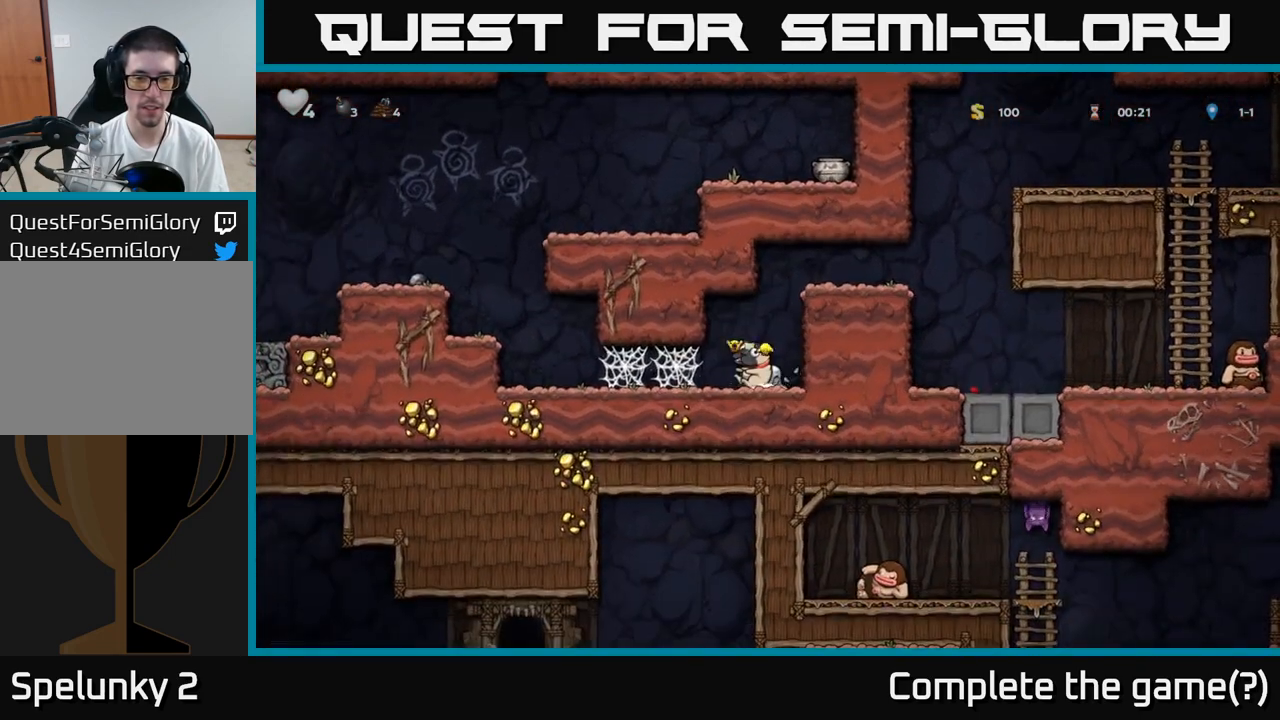
{"buttons": [], "left_stick": "left", "events": [[233, "A", "down"], [333, "A", "up"], [400, "A", "down"], [467, "A", "up"]]}